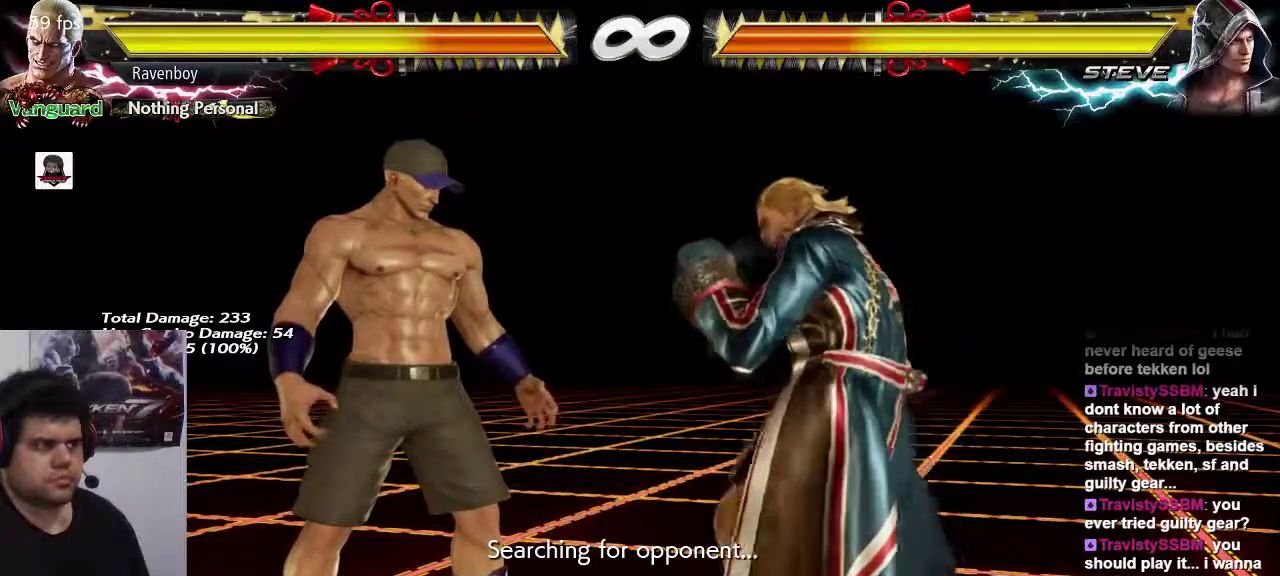
Gameplay with a controller (arcade stick); each line is a JSON object with the inputs held at the frame after it (dt_ms = milliseconds from this image to that frame). "events" lists button and stick changes between this image and that frame as [ms after this image, input, new state], when the widget could be followed in between. Not read: L3 R3.
{"dt_ms": 500, "buttons": [], "left_stick": "center", "events": [[17, "left_stick", "down"], [50, "SQUARE", "down"], [50, "TRIANGLE", "down"], [117, "SQUARE", "up"], [150, "TRIANGLE", "up"], [150, "left_stick", "center"]]}
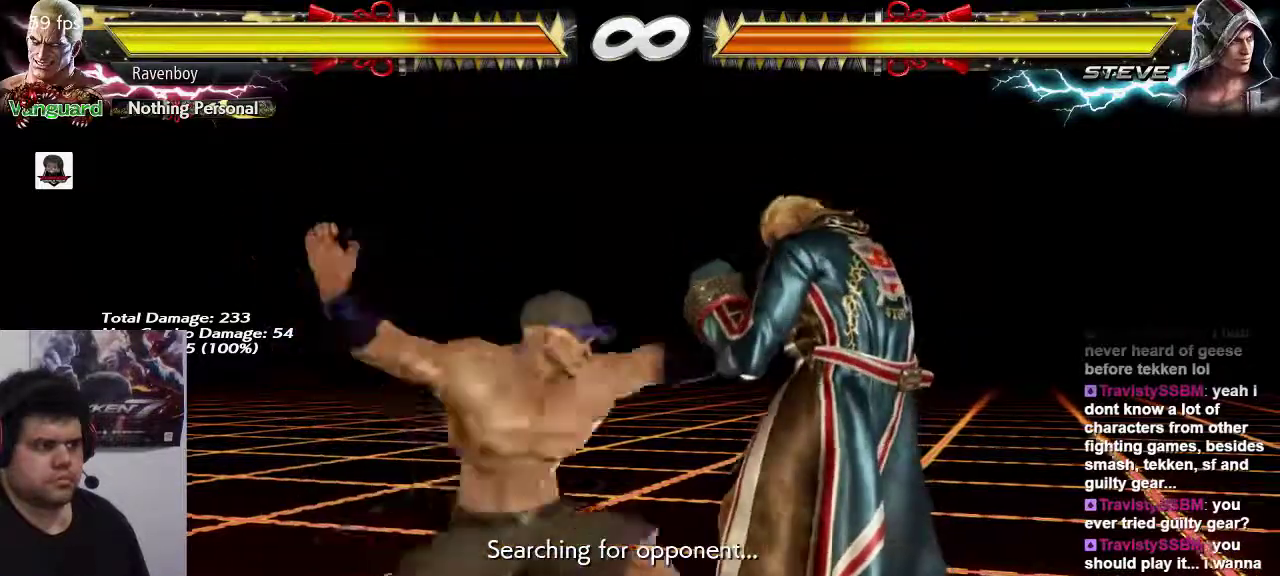
{"dt_ms": 500, "buttons": [], "left_stick": "down", "events": [[400, "CIRCLE", "down"], [400, "left_stick", "down"], [467, "CIRCLE", "up"]]}
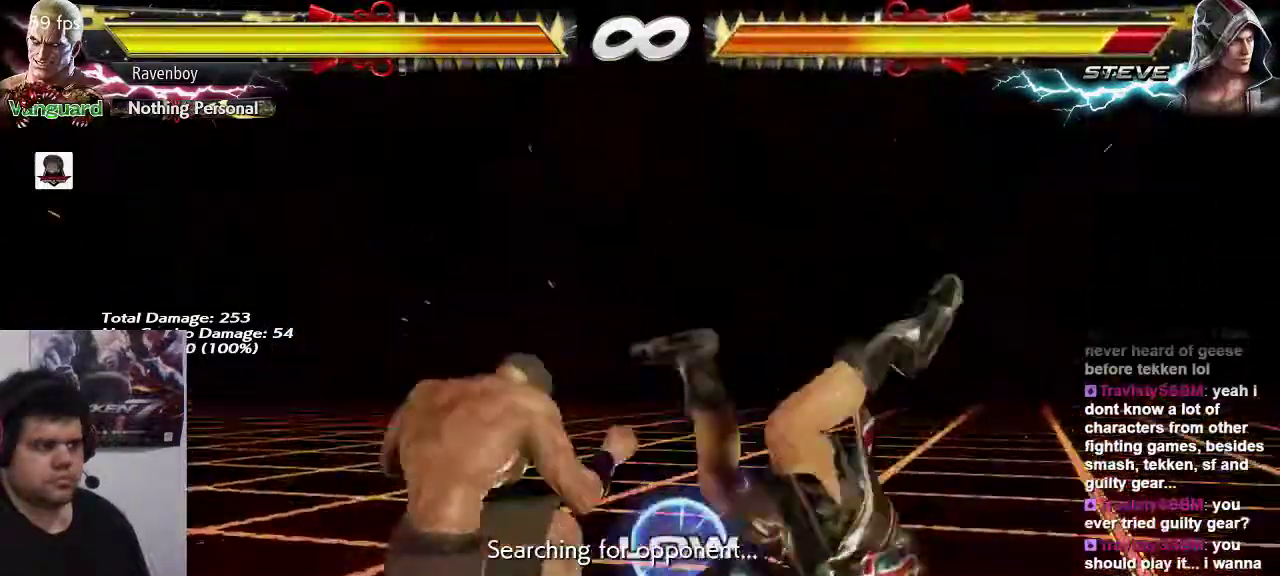
{"dt_ms": 500, "buttons": [], "left_stick": "center", "events": [[67, "CIRCLE", "down"], [133, "CIRCLE", "up"], [200, "CIRCLE", "down"], [233, "left_stick", "center"], [267, "CIRCLE", "up"], [333, "CROSS", "down"], [433, "CROSS", "up"]]}
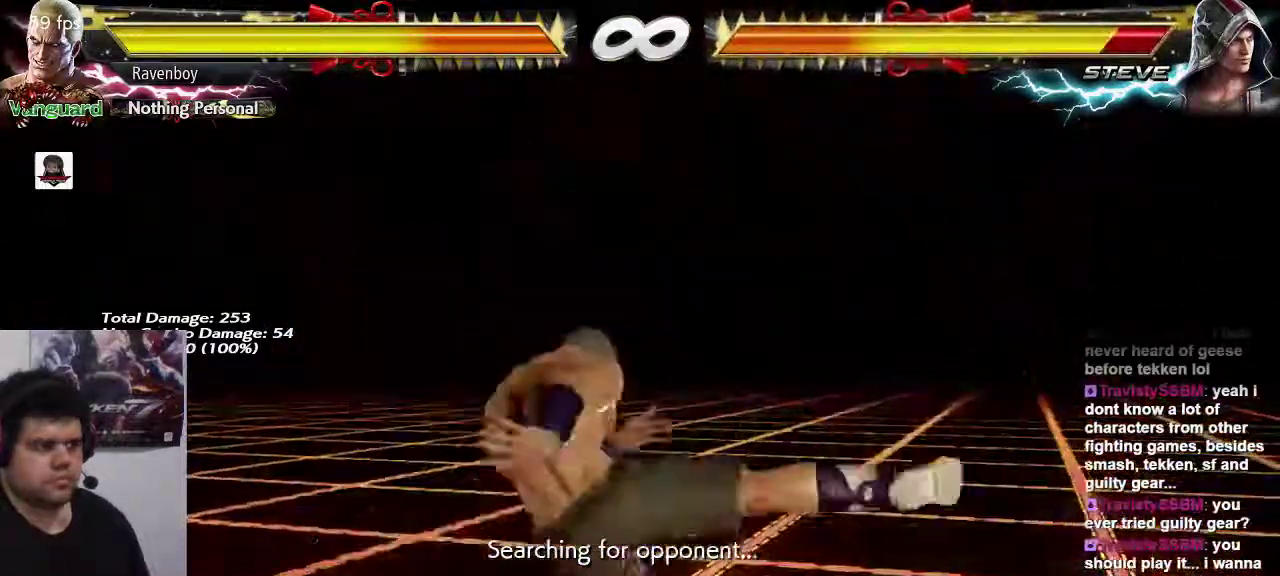
{"dt_ms": 500, "buttons": [], "left_stick": "right", "events": [[433, "left_stick", "right"]]}
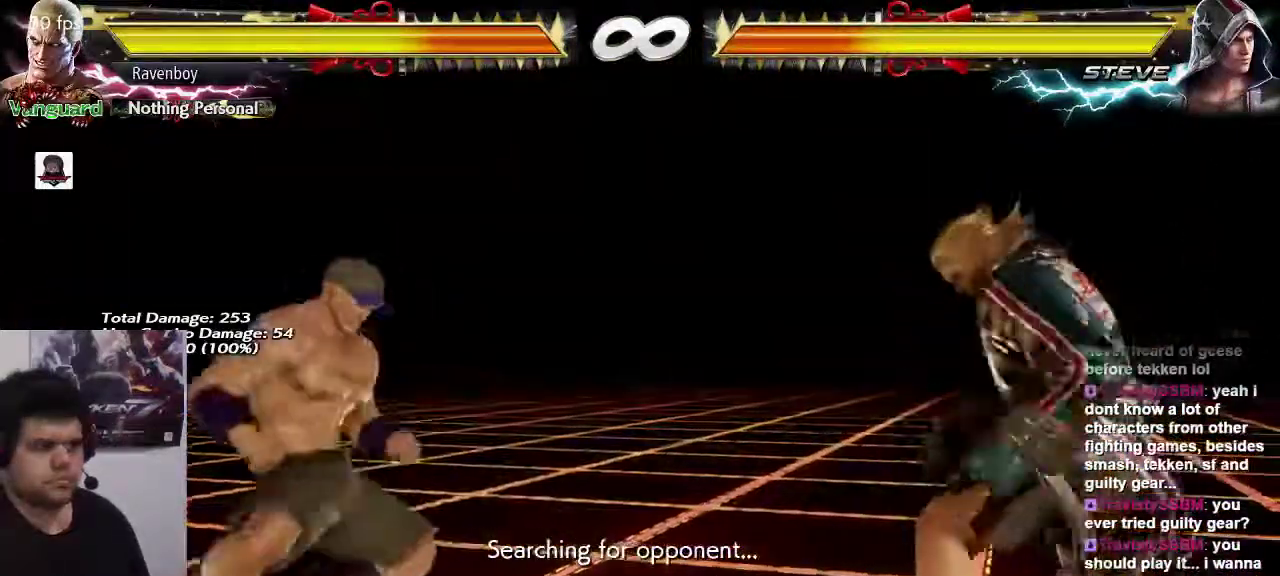
{"dt_ms": 500, "buttons": [], "left_stick": "center", "events": [[33, "left_stick", "center"], [100, "left_stick", "right"], [250, "left_stick", "center"], [317, "SQUARE", "down"], [317, "TRIANGLE", "down"], [317, "left_stick", "down"], [417, "SQUARE", "up"], [450, "TRIANGLE", "up"], [450, "left_stick", "center"]]}
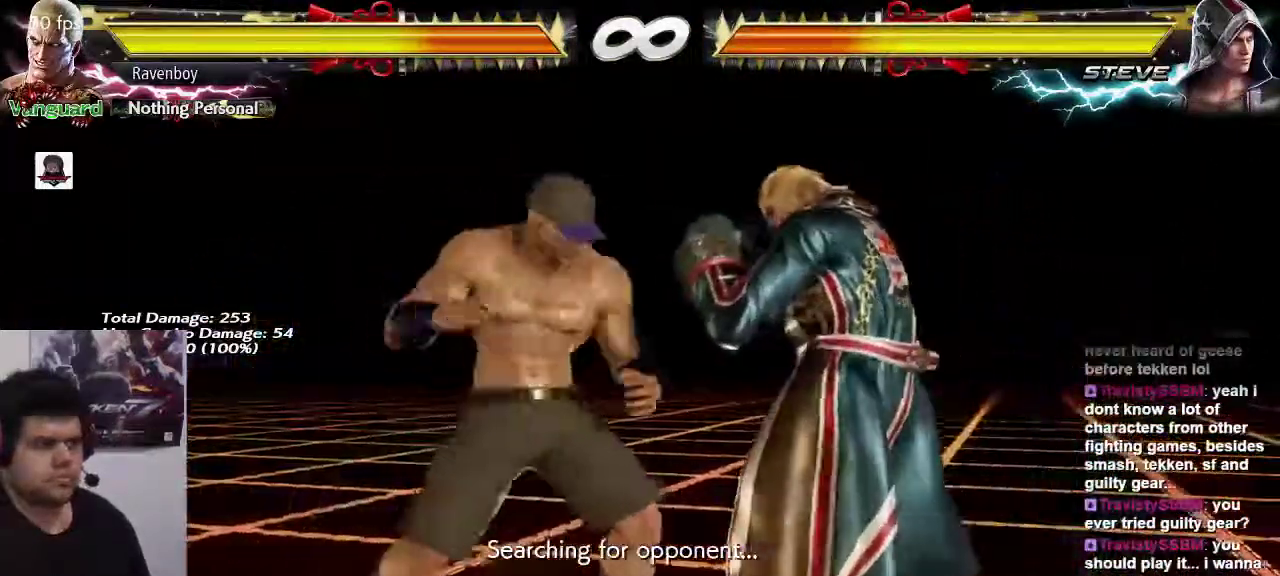
{"dt_ms": 500, "buttons": [], "left_stick": "center", "events": []}
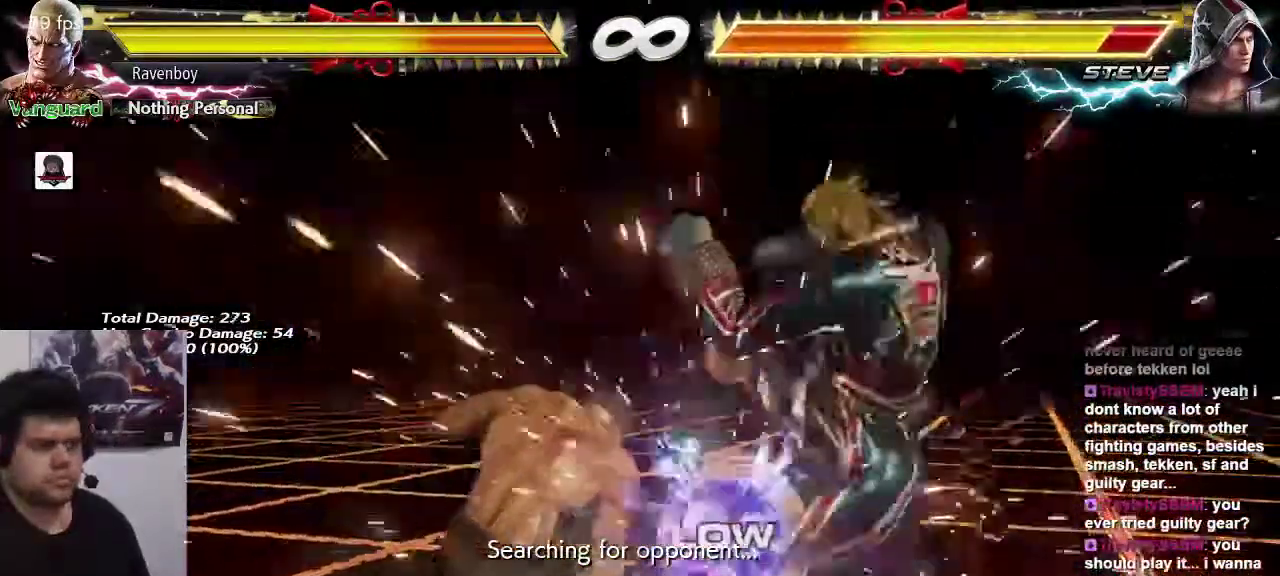
{"dt_ms": 1000, "buttons": [], "left_stick": "center"}
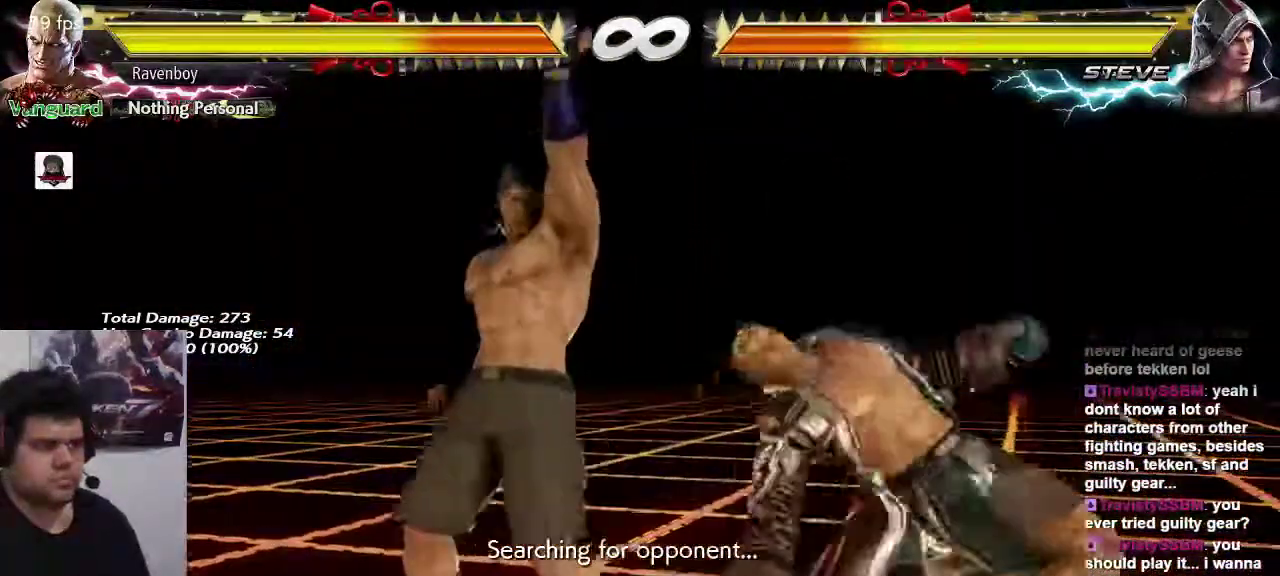
{"dt_ms": 500, "buttons": [], "left_stick": "down", "events": [[267, "left_stick", "right"], [400, "left_stick", "center"], [500, "left_stick", "down"]]}
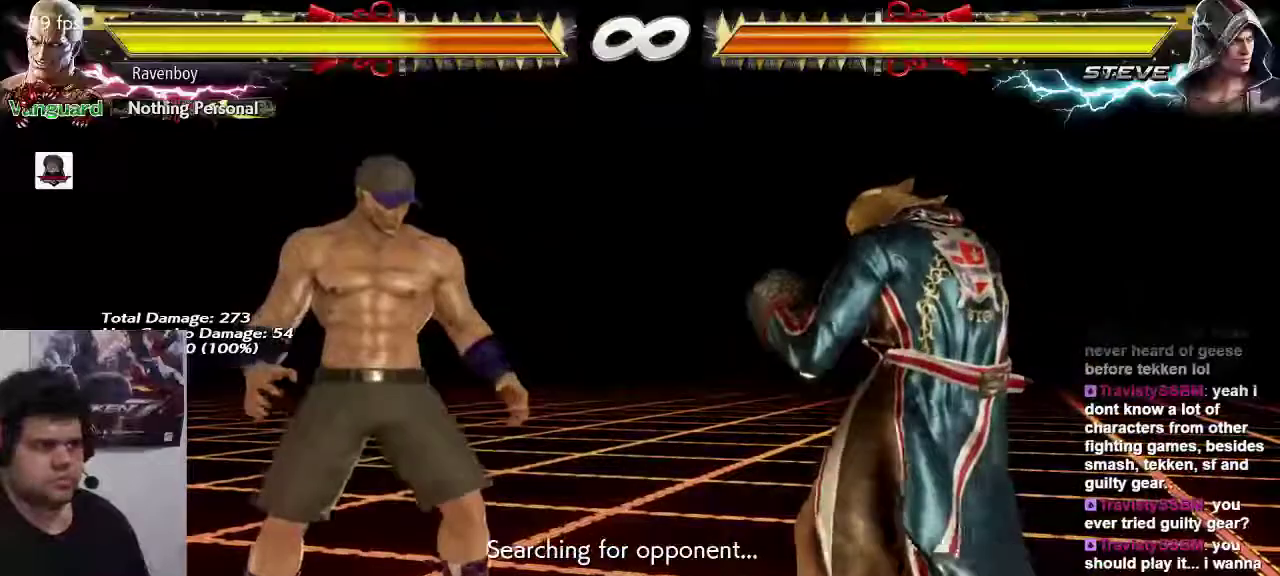
{"dt_ms": 500, "buttons": [], "left_stick": "down", "events": [[33, "left_stick", "down-left"], [200, "left_stick", "center"], [500, "left_stick", "down"]]}
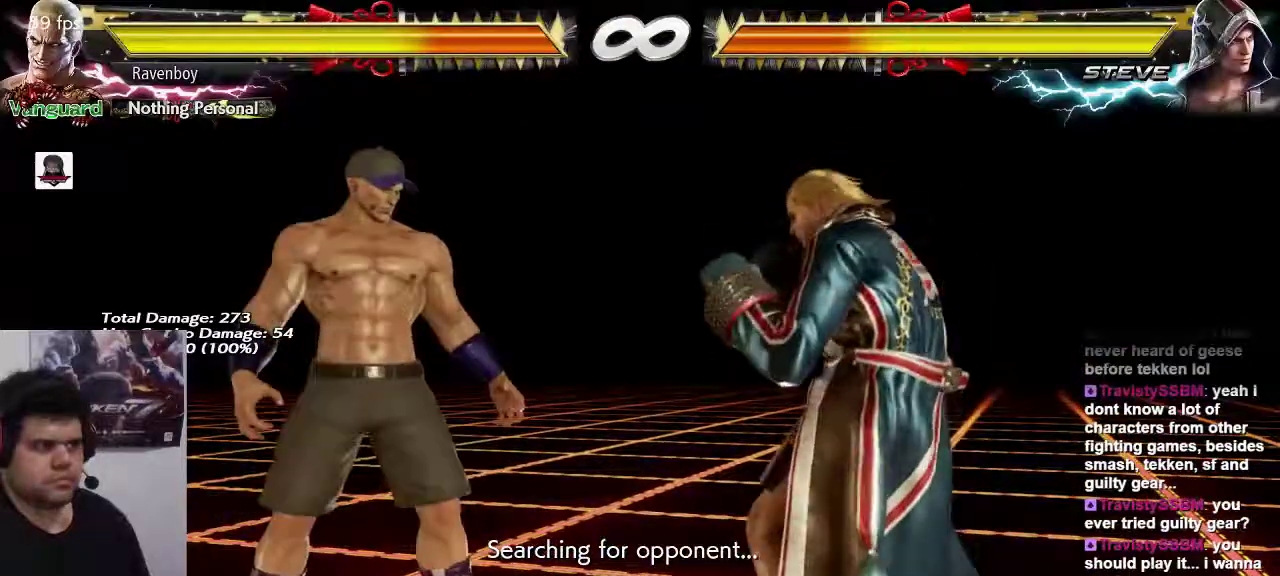
{"dt_ms": 500, "buttons": [], "left_stick": "center", "events": [[33, "SQUARE", "down"], [33, "TRIANGLE", "down"], [100, "SQUARE", "up"], [100, "left_stick", "center"], [133, "TRIANGLE", "up"]]}
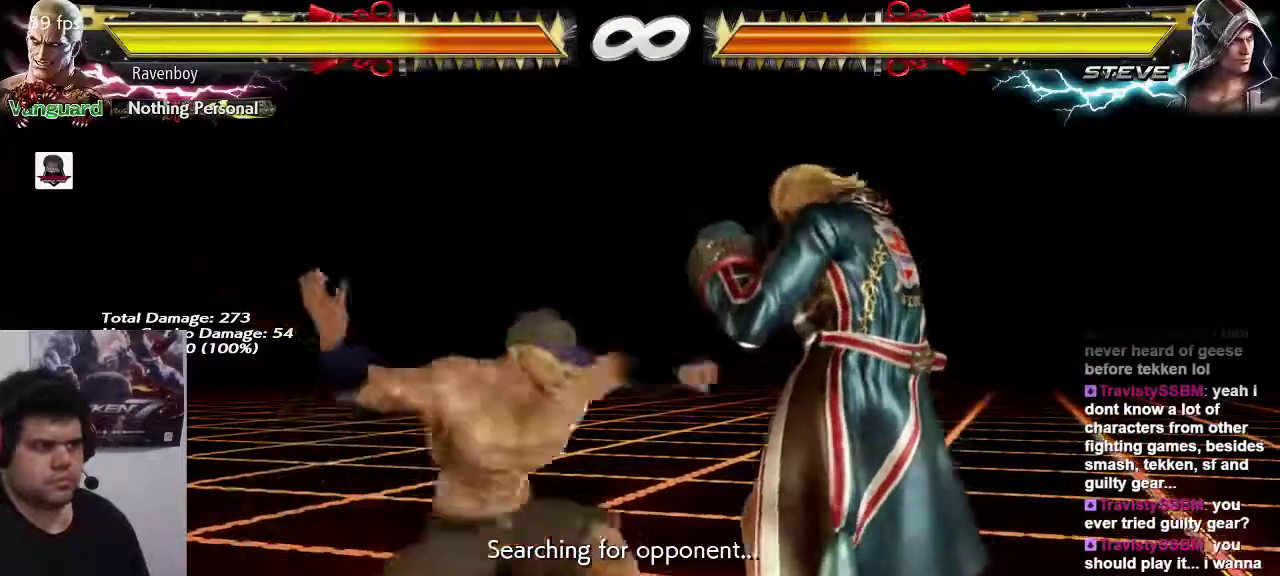
{"dt_ms": 500, "buttons": [], "left_stick": "center", "events": [[50, "SQUARE", "down"], [117, "SQUARE", "up"], [217, "SQUARE", "down"], [283, "SQUARE", "up"], [383, "SQUARE", "down"], [450, "SQUARE", "up"]]}
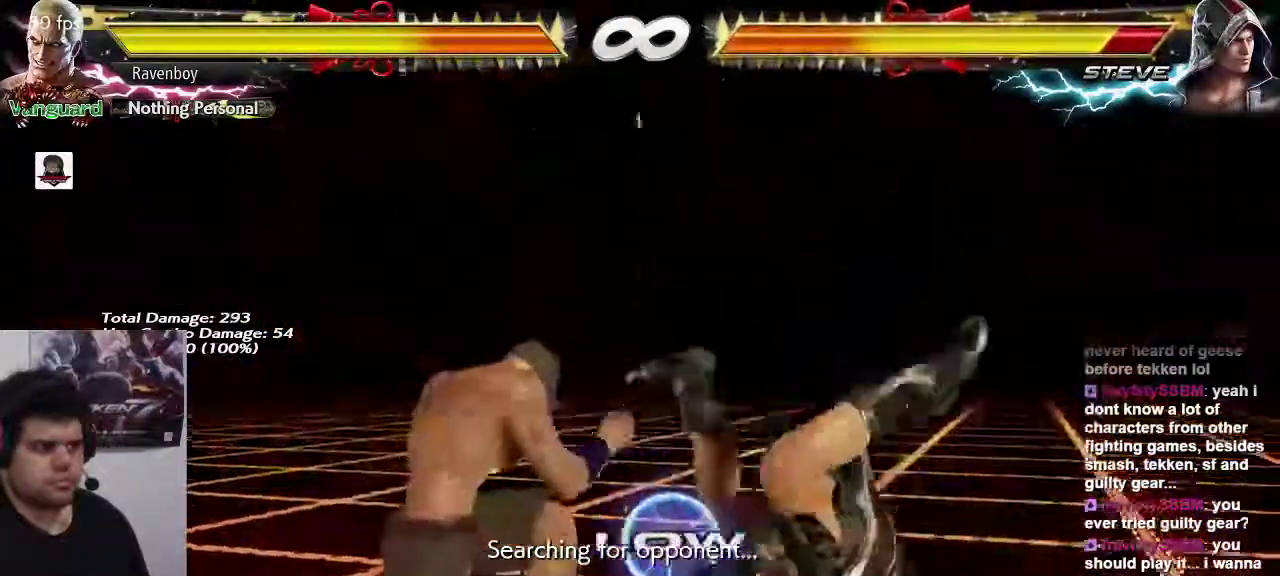
{"dt_ms": 500, "buttons": [], "left_stick": "center", "events": [[17, "SQUARE", "down"], [150, "SQUARE", "up"], [217, "SQUARE", "down"], [317, "SQUARE", "up"]]}
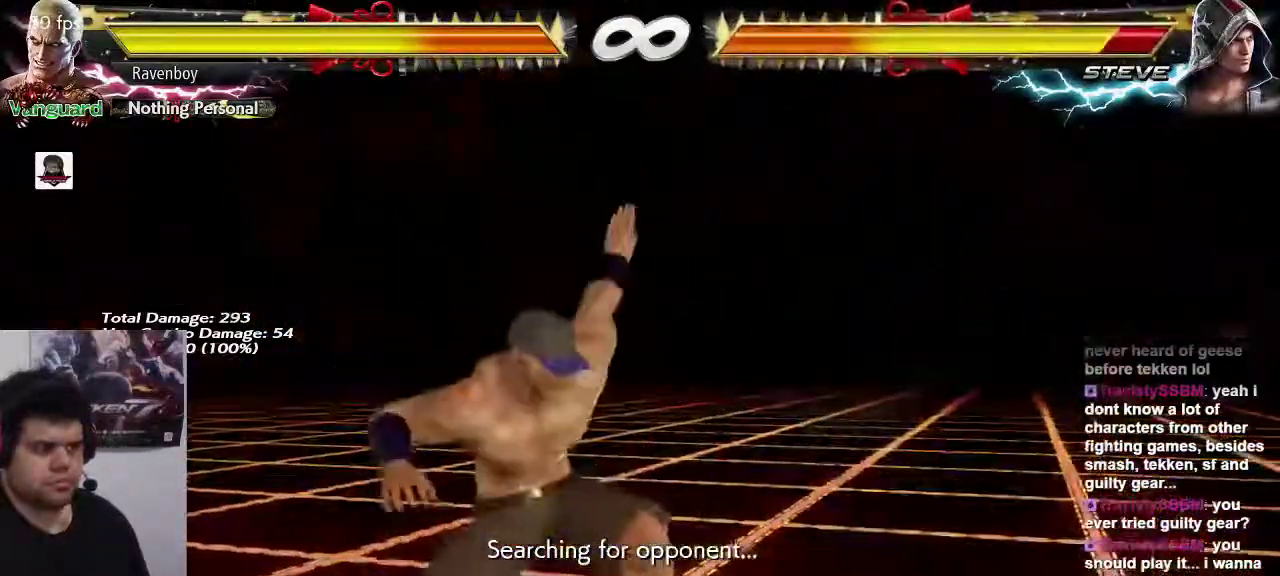
{"dt_ms": 500, "buttons": ["CROSS", "CIRCLE", "SQUARE", "TRIANGLE"], "left_stick": "center", "events": [[383, "CIRCLE", "down"], [383, "CROSS", "down"], [383, "SQUARE", "down"], [383, "TRIANGLE", "down"]]}
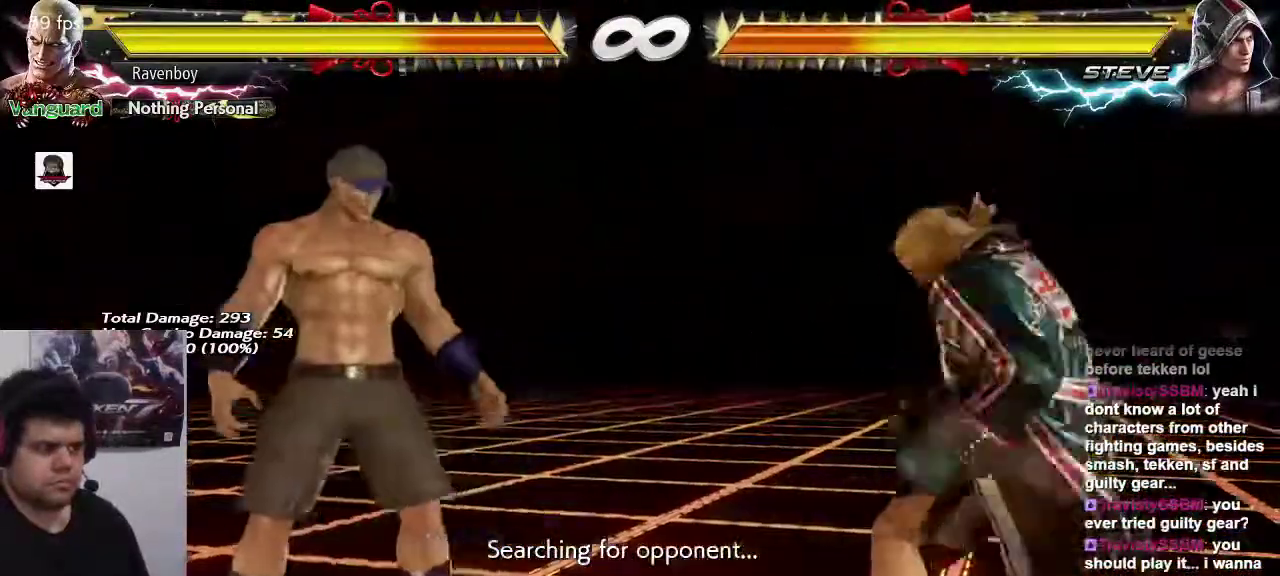
{"dt_ms": 500, "buttons": [], "left_stick": "center", "events": [[83, "CROSS", "up"], [83, "SQUARE", "up"], [100, "CIRCLE", "up"], [100, "TRIANGLE", "up"]]}
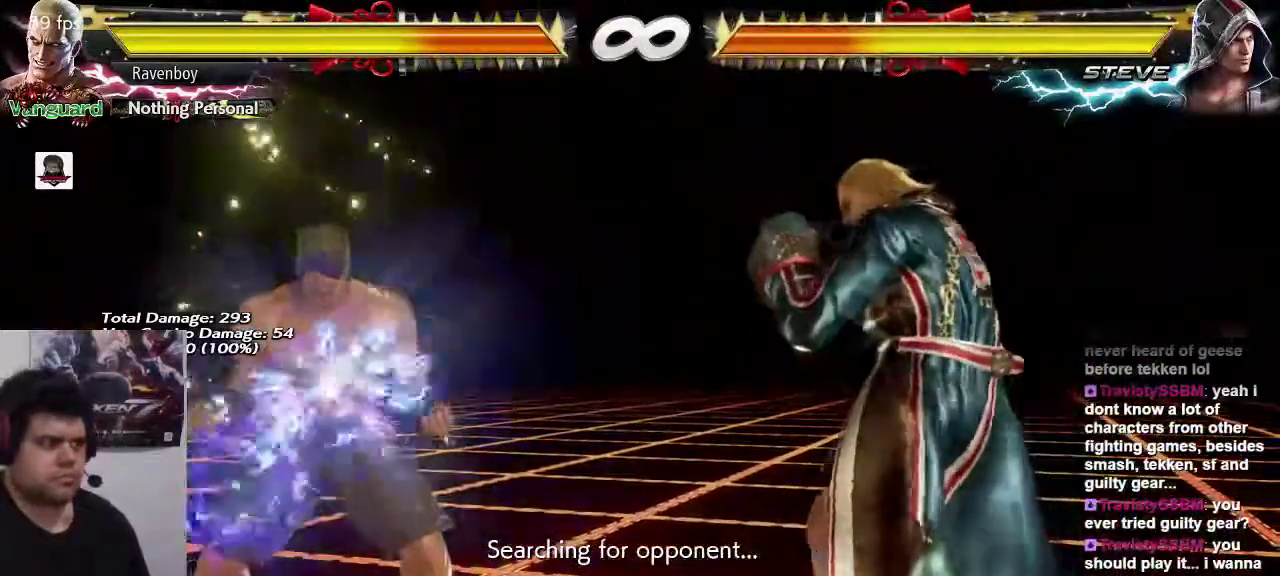
{"dt_ms": 500, "buttons": ["CIRCLE"], "left_stick": "down", "events": [[133, "left_stick", "right"], [400, "left_stick", "center"], [500, "CIRCLE", "down"], [500, "left_stick", "down"]]}
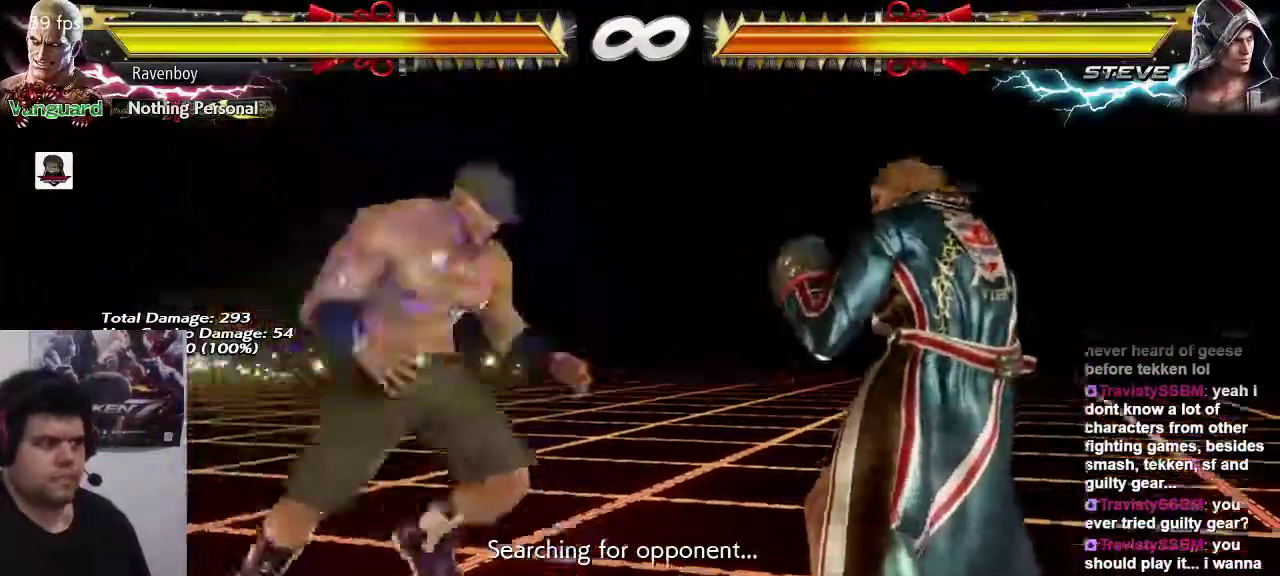
{"dt_ms": 500, "buttons": [], "left_stick": "center", "events": [[100, "CIRCLE", "up"], [100, "left_stick", "center"]]}
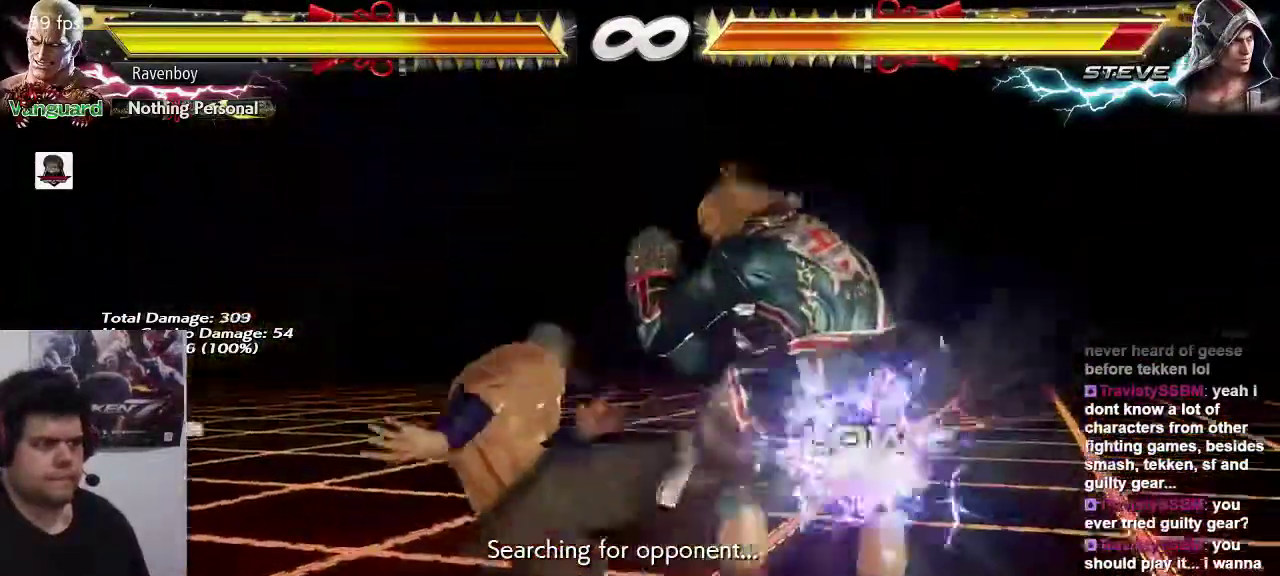
{"dt_ms": 500, "buttons": ["SQUARE"], "left_stick": "center", "events": [[33, "SQUARE", "down"], [100, "SQUARE", "up"], [200, "SQUARE", "down"], [267, "SQUARE", "up"], [333, "SQUARE", "down"], [417, "SQUARE", "up"], [483, "SQUARE", "down"]]}
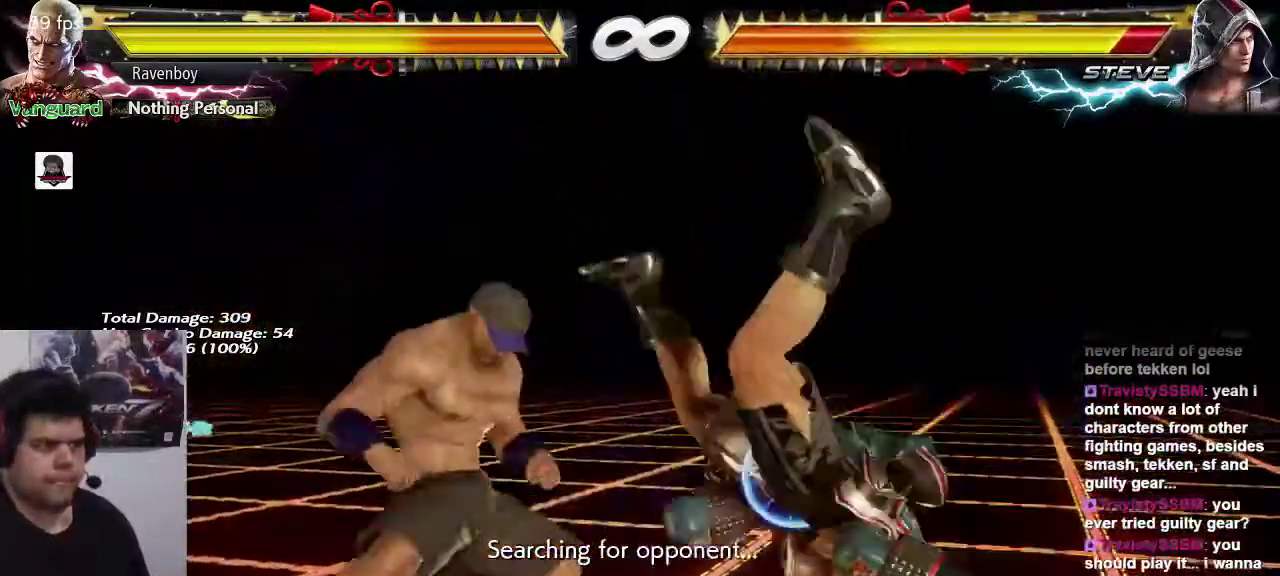
{"dt_ms": 500, "buttons": [], "left_stick": "center", "events": [[83, "SQUARE", "up"]]}
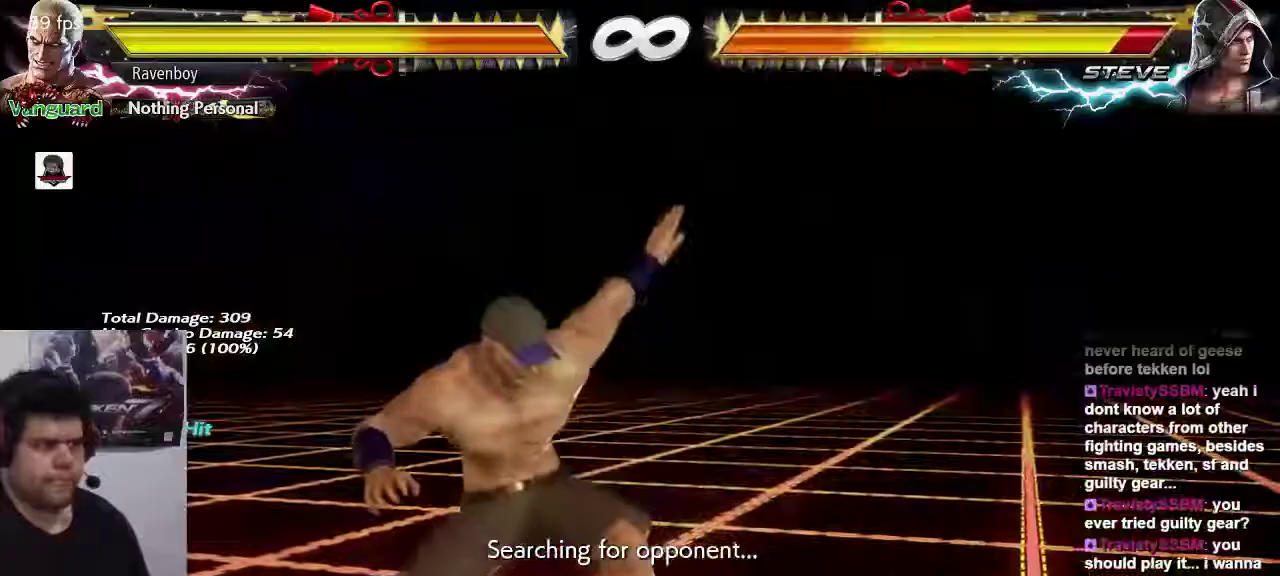
{"dt_ms": 500, "buttons": ["CROSS", "CIRCLE", "SQUARE", "TRIANGLE"], "left_stick": "center", "events": [[383, "CIRCLE", "down"], [383, "CROSS", "down"], [383, "R2", "down"], [383, "SQUARE", "down"], [383, "TRIANGLE", "down"], [417, "R2", "up"]]}
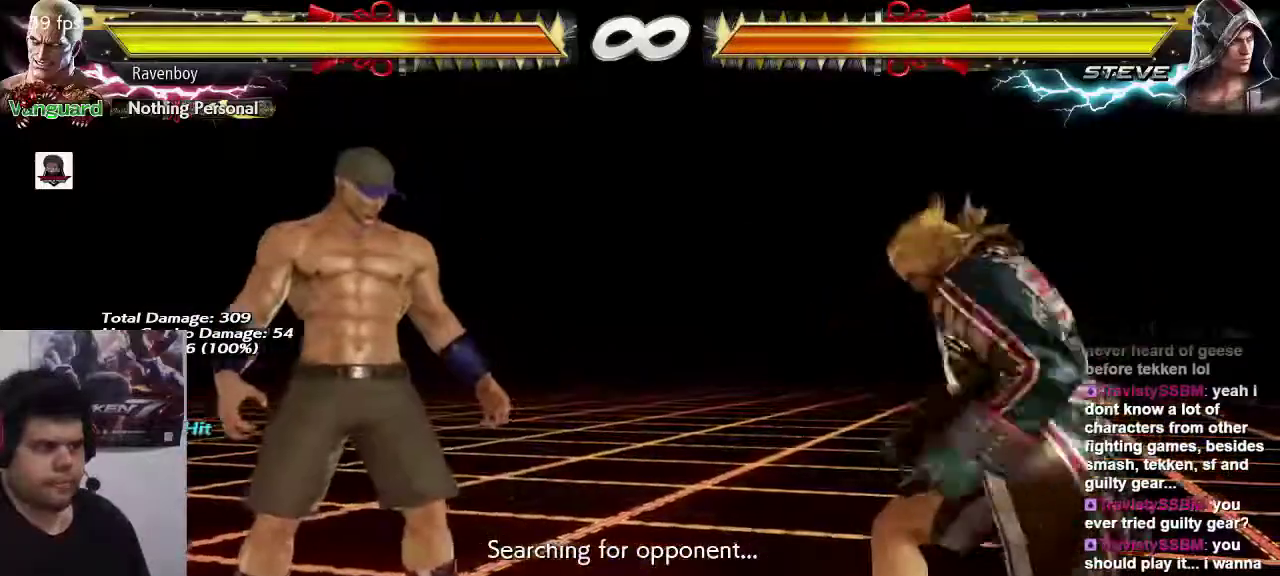
{"dt_ms": 500, "buttons": ["CROSS", "CIRCLE", "SQUARE", "TRIANGLE"], "left_stick": "center", "events": [[50, "SQUARE", "up"], [50, "TRIANGLE", "up"], [83, "CIRCLE", "up"], [83, "CROSS", "up"], [500, "CIRCLE", "down"], [500, "CROSS", "down"], [500, "SQUARE", "down"], [500, "TRIANGLE", "down"]]}
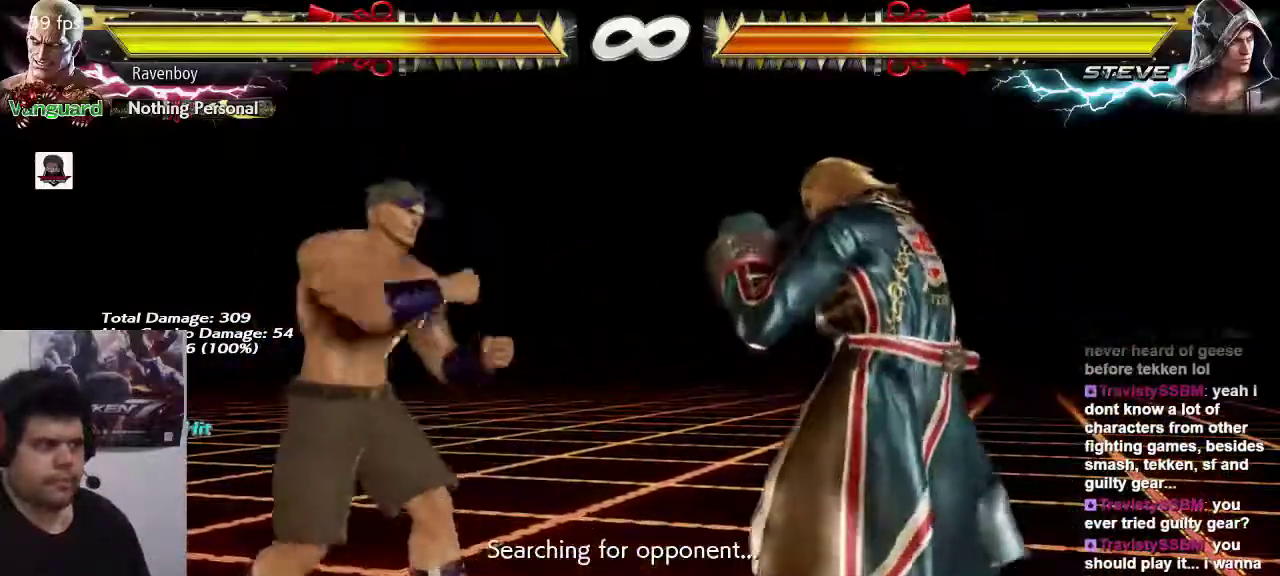
{"dt_ms": 500, "buttons": [], "left_stick": "center", "events": [[133, "CROSS", "up"], [133, "SQUARE", "up"], [167, "CIRCLE", "up"], [167, "TRIANGLE", "up"]]}
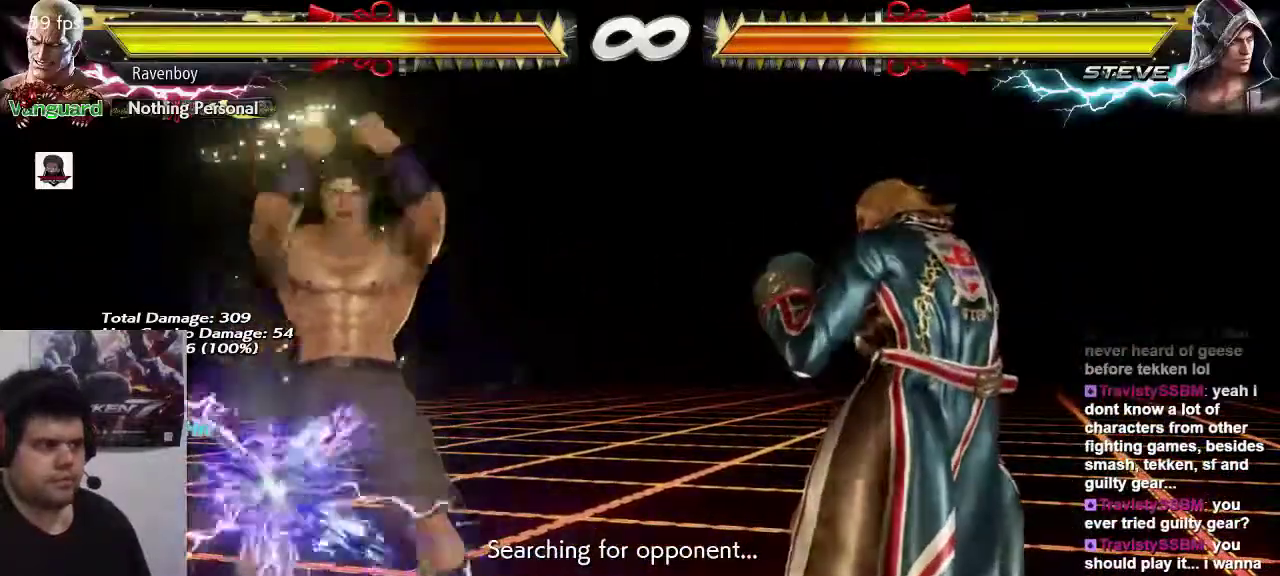
{"dt_ms": 500, "buttons": [], "left_stick": "right", "events": [[300, "left_stick", "right"], [400, "left_stick", "center"], [467, "left_stick", "right"]]}
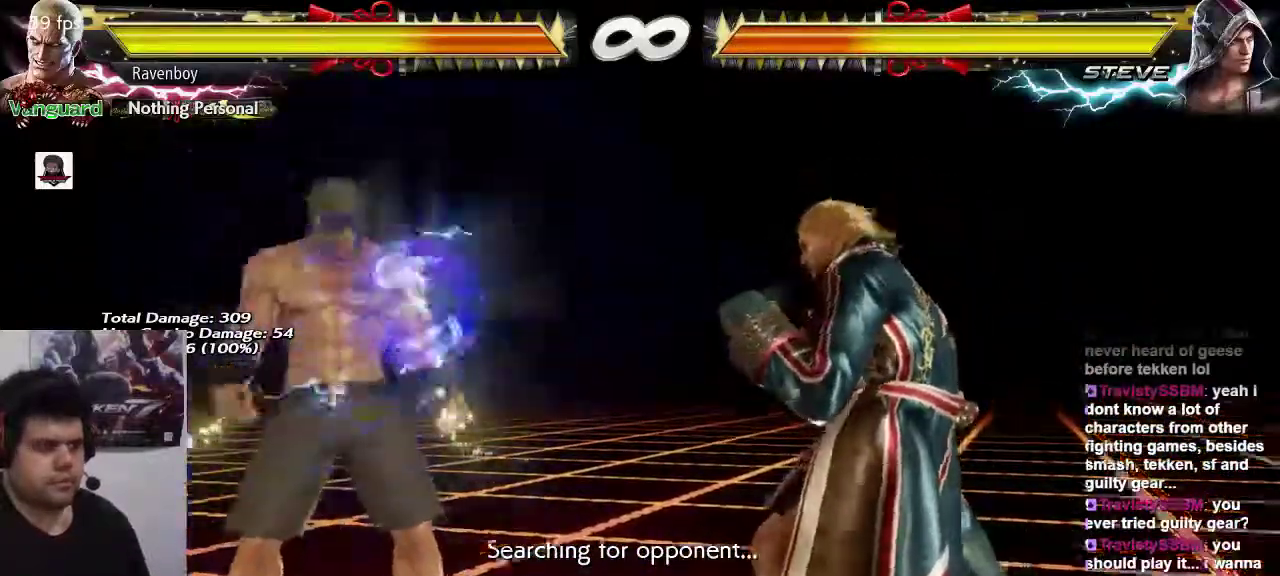
{"dt_ms": 500, "buttons": [], "left_stick": "center", "events": [[67, "left_stick", "center"], [133, "left_stick", "down"], [167, "CIRCLE", "down"], [233, "left_stick", "center"], [267, "CIRCLE", "up"]]}
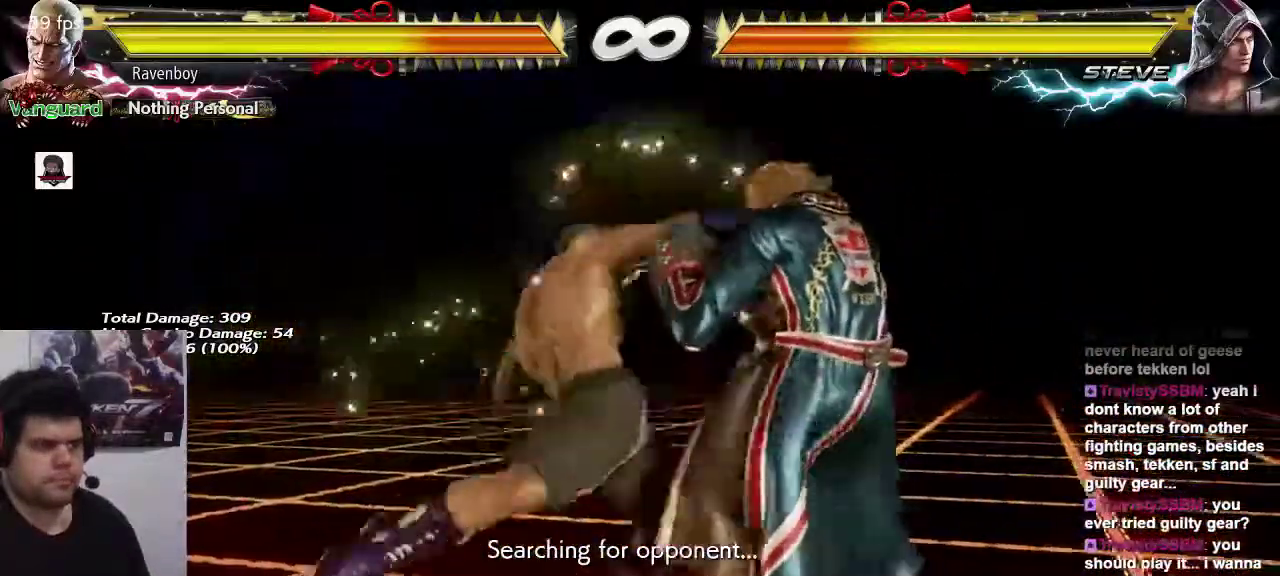
{"dt_ms": 500, "buttons": [], "left_stick": "center", "events": [[283, "CIRCLE", "down"], [350, "CIRCLE", "up"], [417, "CIRCLE", "down"], [483, "CIRCLE", "up"]]}
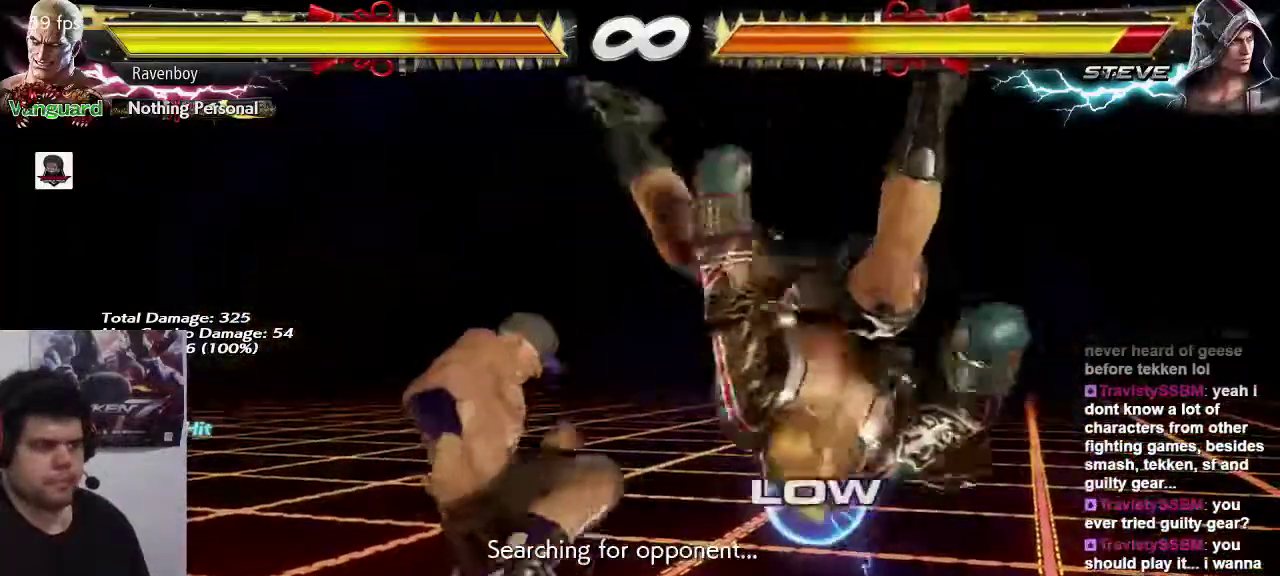
{"dt_ms": 500, "buttons": [], "left_stick": "center", "events": [[50, "CIRCLE", "down"], [150, "CIRCLE", "up"], [217, "CIRCLE", "down"], [317, "CIRCLE", "up"]]}